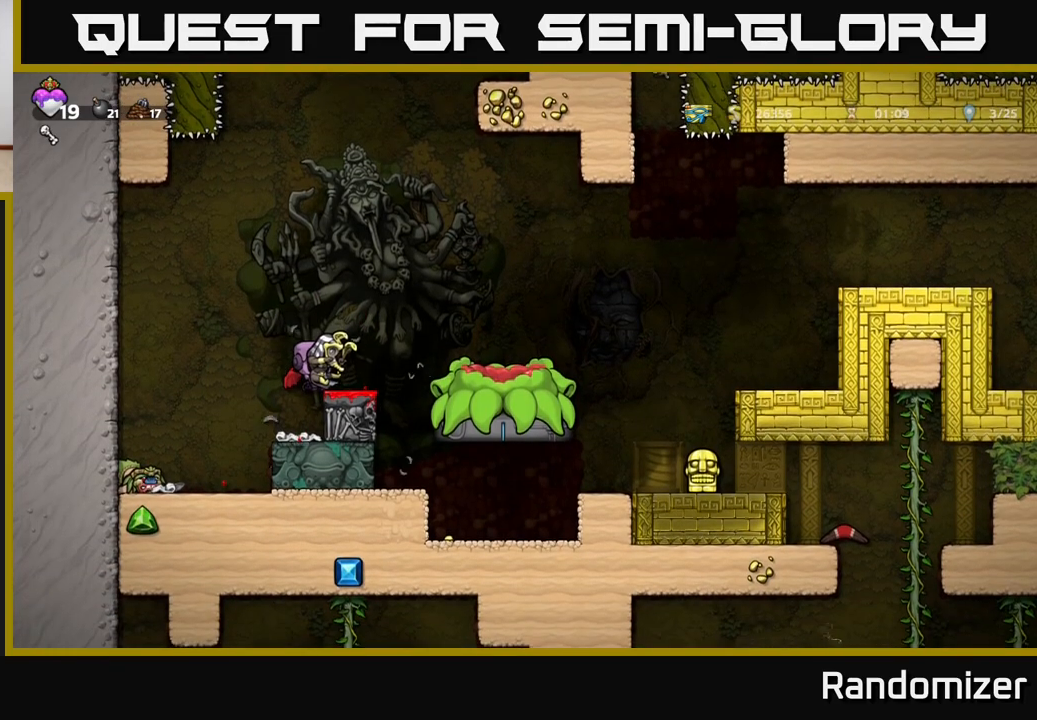
Gameplay with a controller (Xbox layout); each line is a JSON object with the inputs held at the frame after it. "events" lists button and stick changes between this image and that frame as [ms after this image, input, new state], when the widget could be followed in between.
{"buttons": [], "left_stick": "center", "right_stick": "center", "events": [[150, "left_stick", "down"], [217, "X", "down"], [283, "X", "up"], [333, "left_stick", "center"]]}
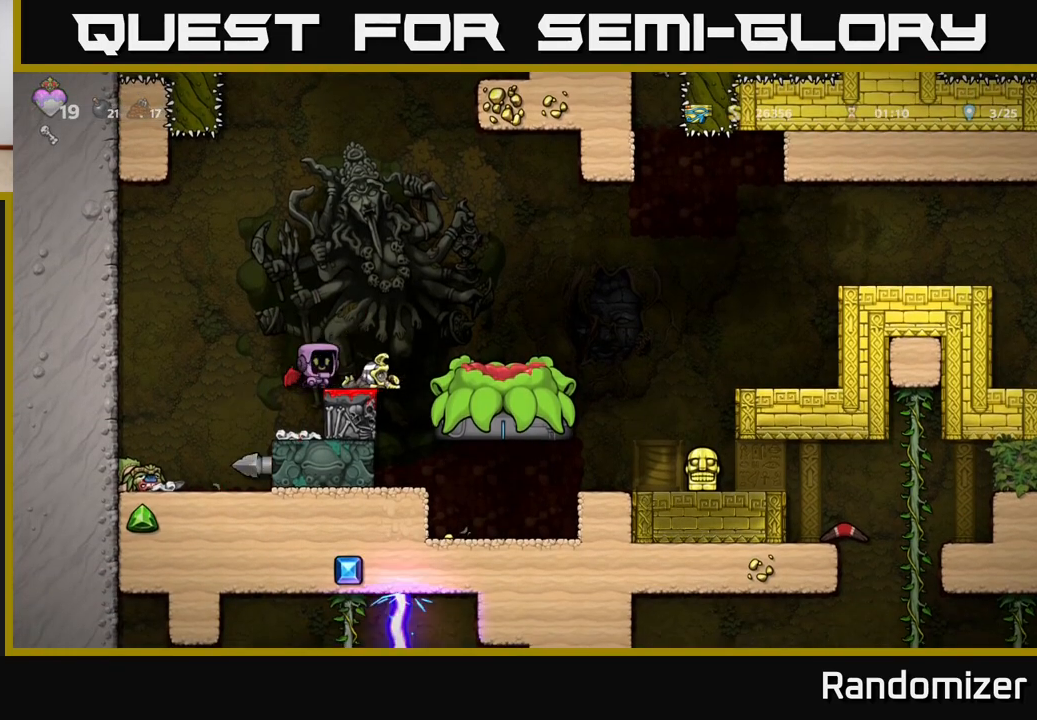
{"buttons": [], "left_stick": "center", "right_stick": "center", "events": [[83, "A", "down"], [133, "left_stick", "left"], [267, "A", "up"], [450, "left_stick", "center"]]}
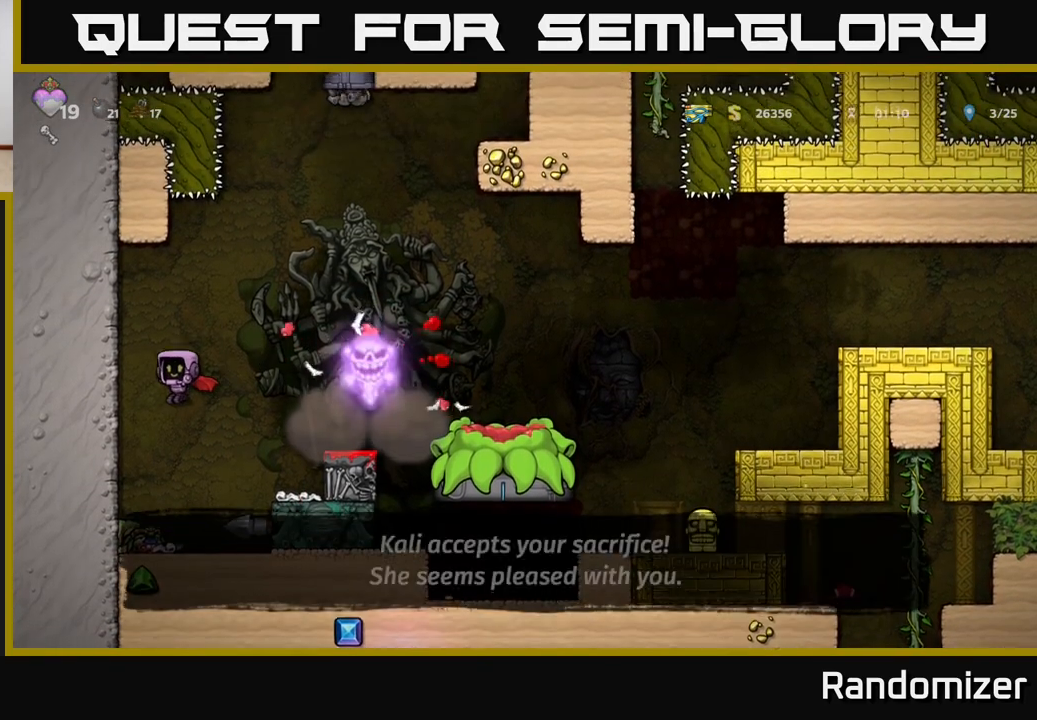
{"buttons": ["X"], "left_stick": "down", "right_stick": "center", "events": [[150, "left_stick", "left"], [333, "left_stick", "down"], [417, "X", "down"]]}
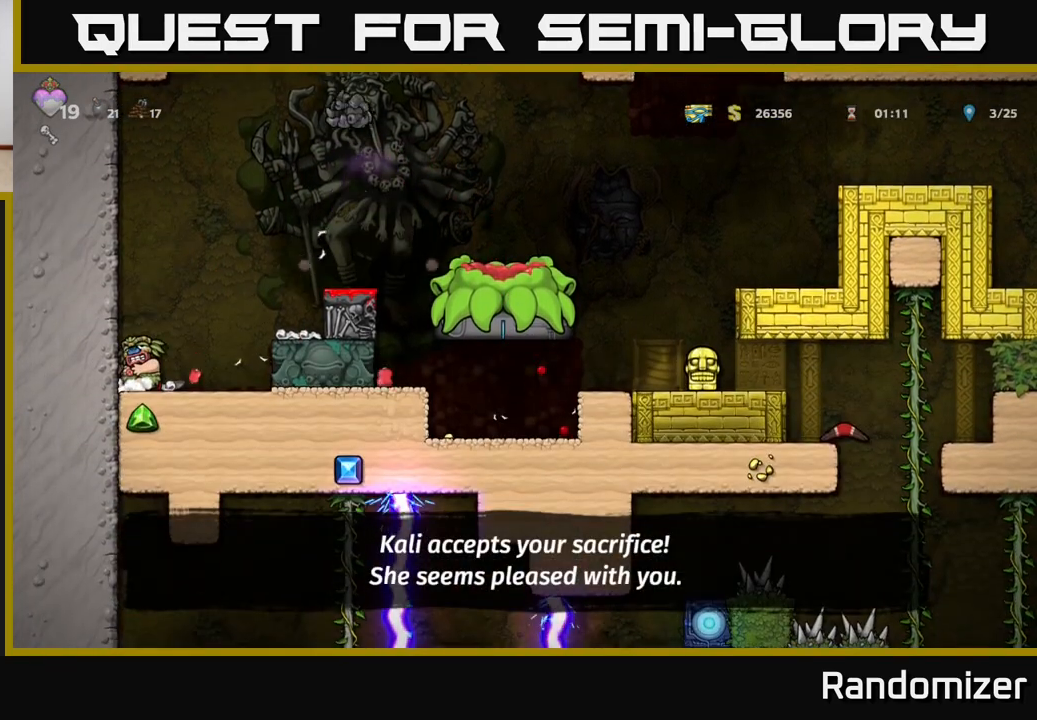
{"buttons": ["A"], "left_stick": "right", "right_stick": "center", "events": [[17, "left_stick", "center"], [83, "X", "up"], [167, "A", "down"], [350, "A", "up"], [350, "left_stick", "right"], [400, "A", "down"]]}
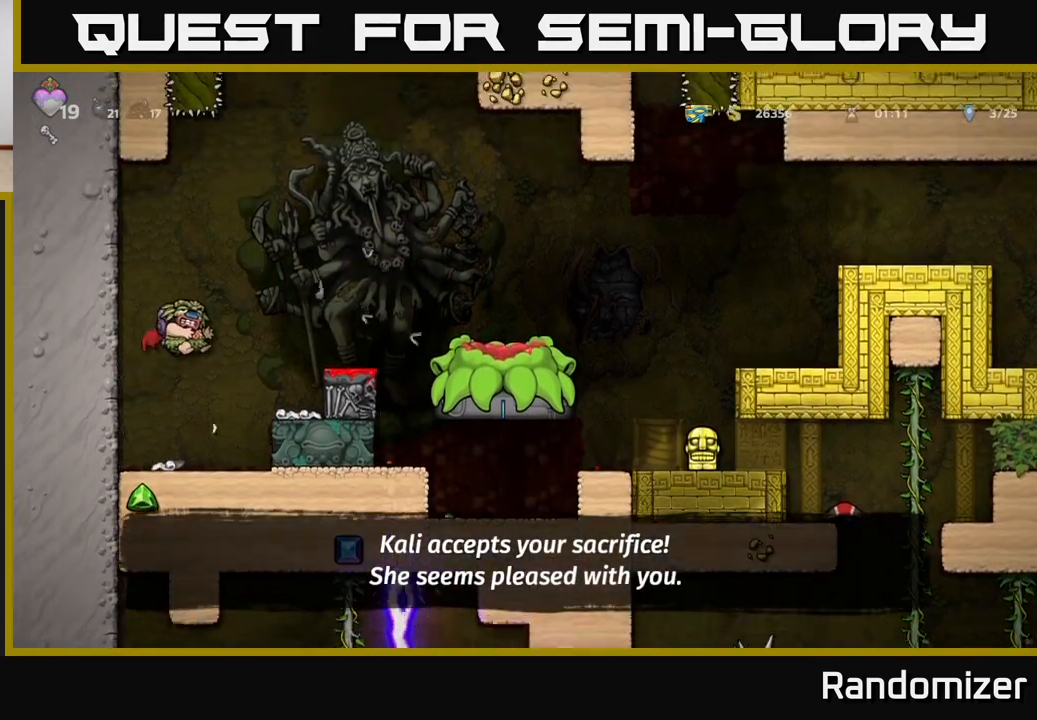
{"buttons": [], "left_stick": "right", "right_stick": "center", "events": [[183, "A", "up"], [200, "left_stick", "center"], [433, "left_stick", "right"]]}
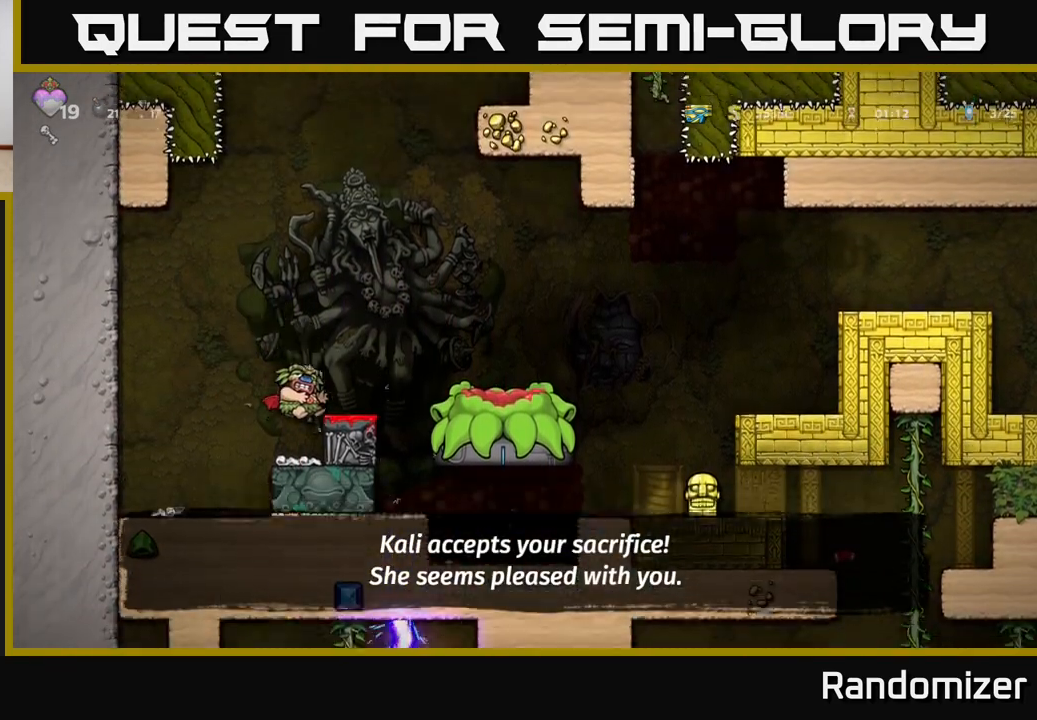
{"buttons": [], "left_stick": "center", "right_stick": "center", "events": [[33, "left_stick", "center"], [367, "A", "down"], [500, "A", "up"]]}
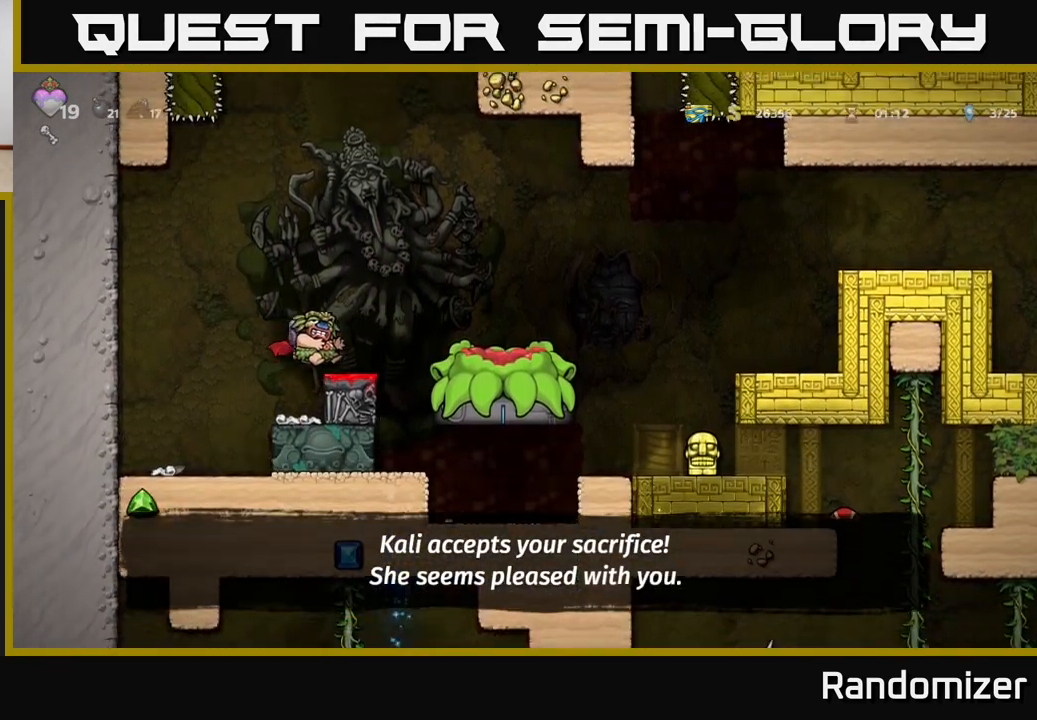
{"buttons": [], "left_stick": "center", "right_stick": "center", "events": [[117, "left_stick", "right"], [183, "left_stick", "center"]]}
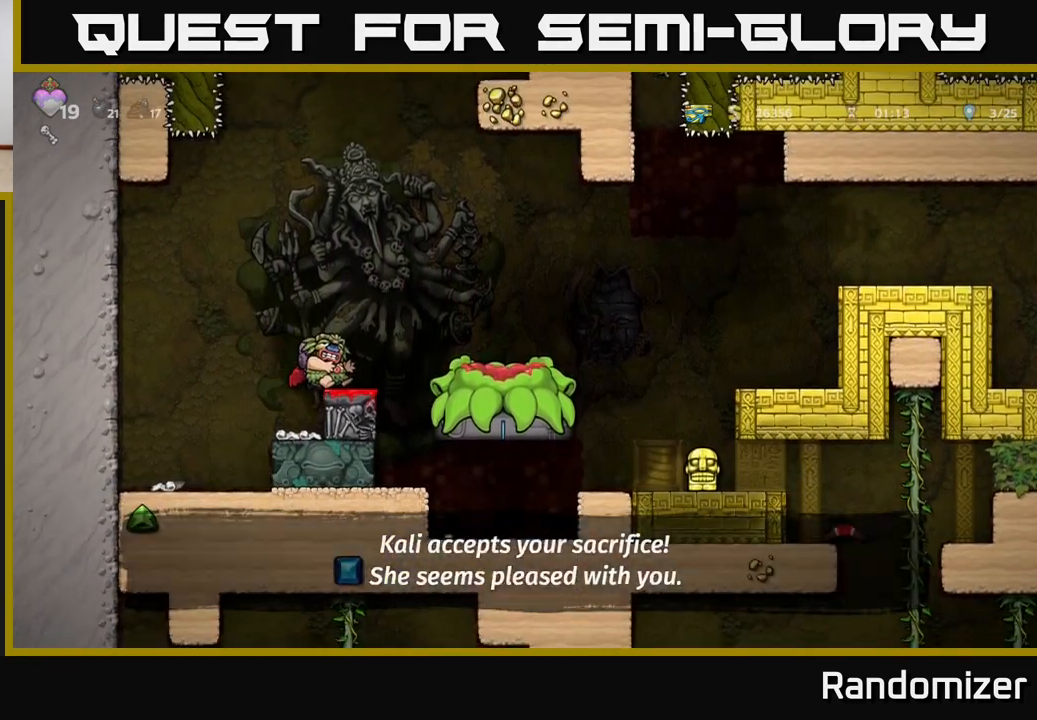
{"buttons": [], "left_stick": "center", "right_stick": "center", "events": [[17, "left_stick", "down"], [67, "X", "down"], [133, "X", "up"], [167, "left_stick", "center"], [233, "left_stick", "left"], [267, "A", "down"], [417, "left_stick", "center"], [433, "A", "up"]]}
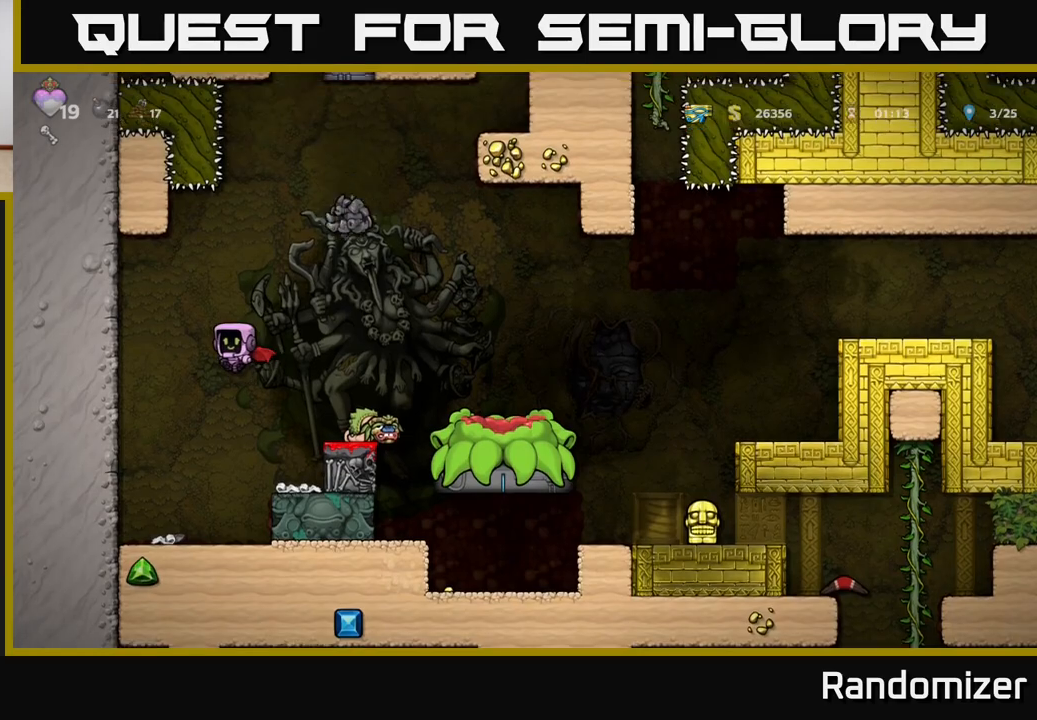
{"buttons": [], "left_stick": "center", "right_stick": "center", "events": [[50, "A", "down"], [100, "left_stick", "right"], [367, "A", "up"], [467, "left_stick", "center"]]}
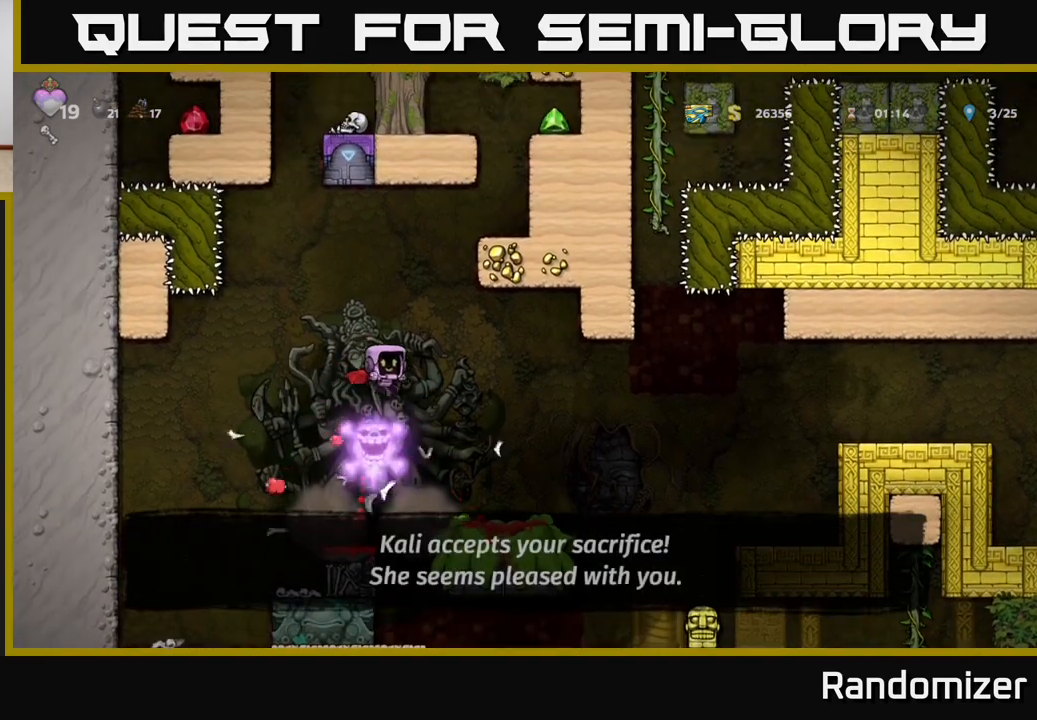
{"buttons": [], "left_stick": "right", "right_stick": "center", "events": [[67, "left_stick", "right"]]}
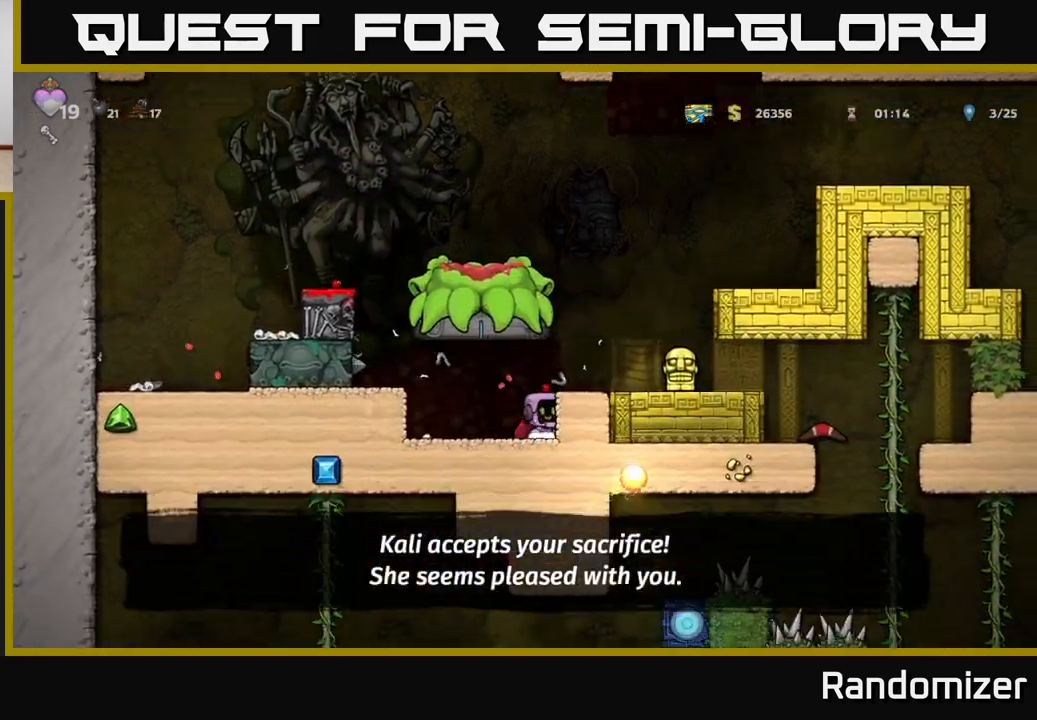
{"buttons": [], "left_stick": "right", "right_stick": "center", "events": [[167, "left_stick", "center"], [267, "A", "down"], [383, "left_stick", "right"], [433, "A", "up"]]}
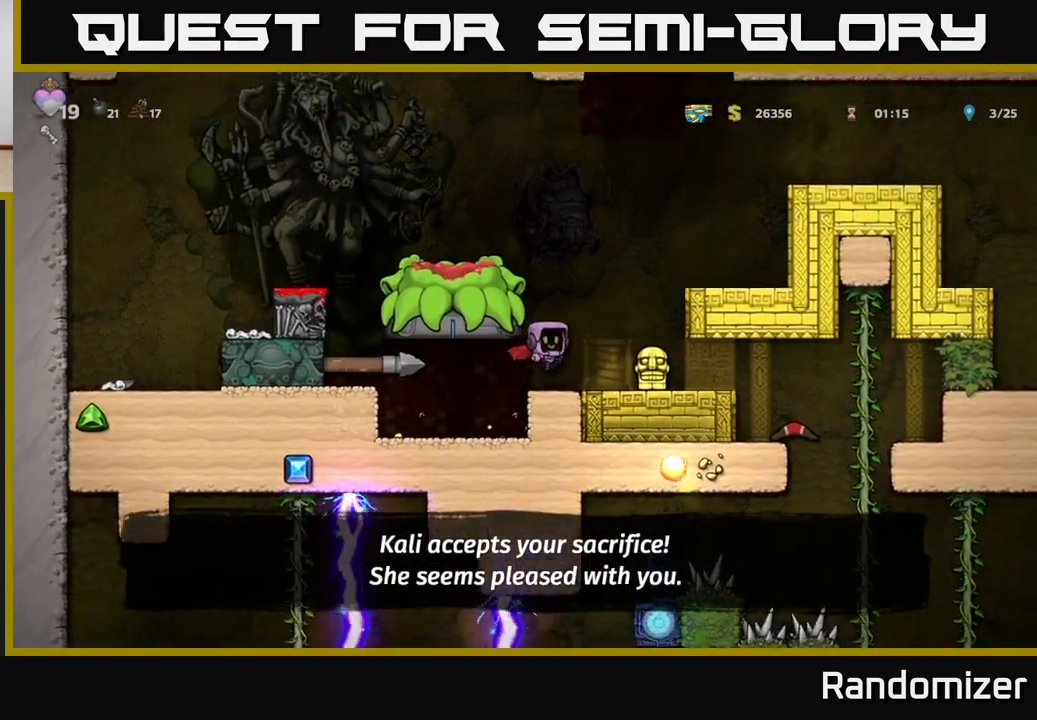
{"buttons": [], "left_stick": "right", "right_stick": "center", "events": [[217, "left_stick", "down"], [283, "X", "down"], [367, "left_stick", "center"], [400, "X", "up"], [500, "left_stick", "right"]]}
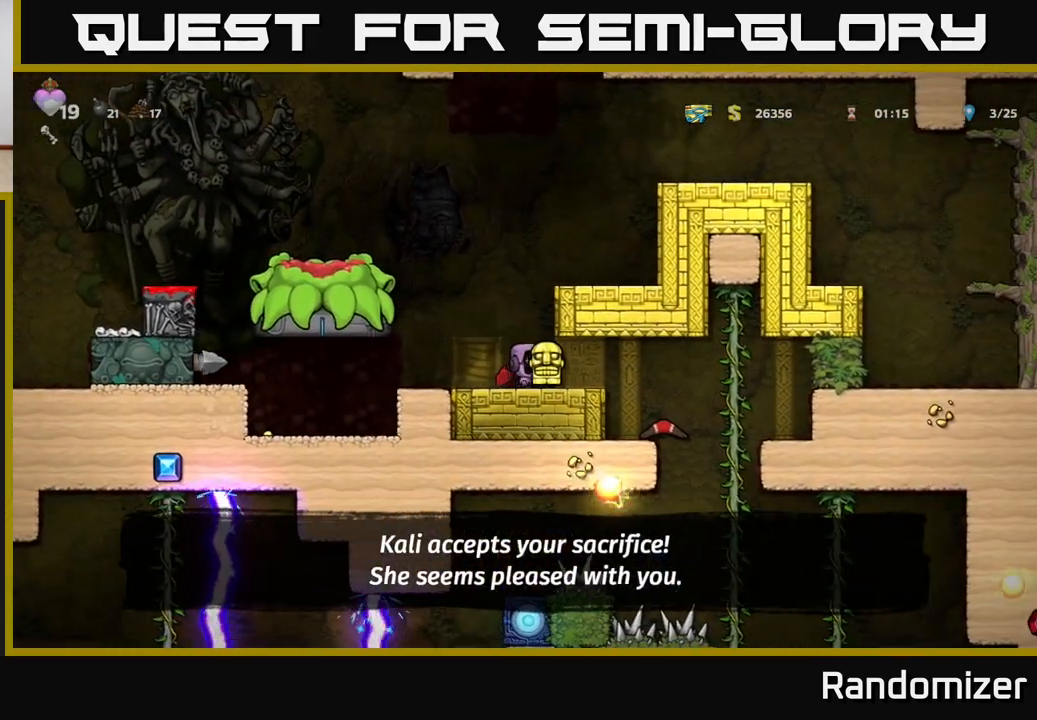
{"buttons": [], "left_stick": "center", "right_stick": "center", "events": [[283, "left_stick", "left"], [400, "left_stick", "center"]]}
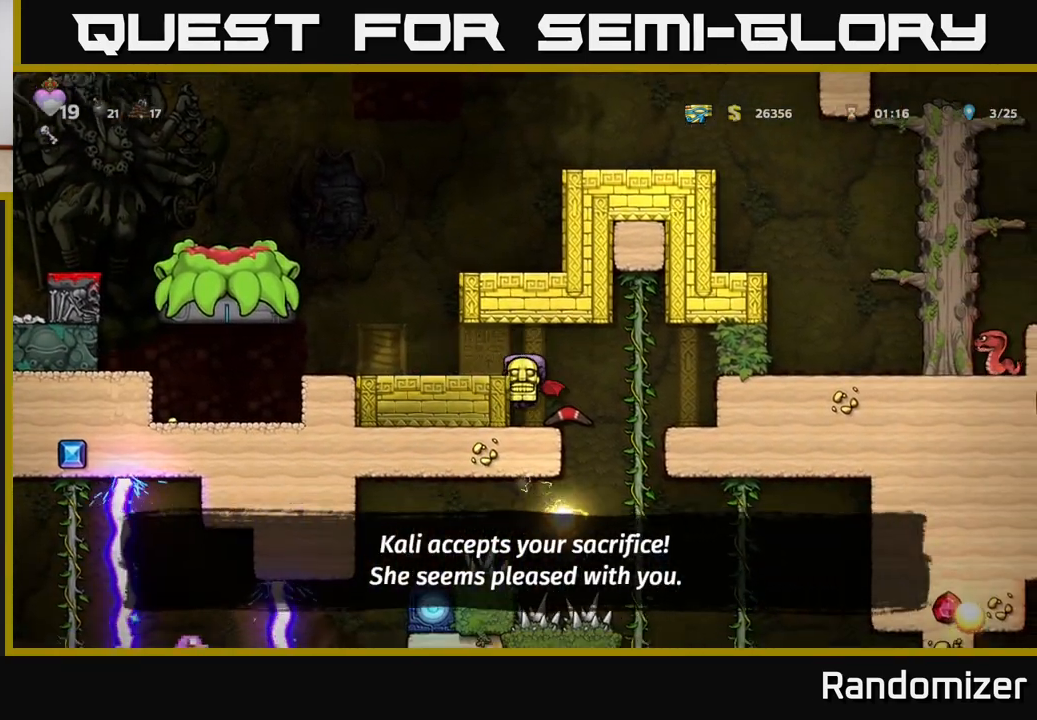
{"buttons": [], "left_stick": "up-right", "right_stick": "center", "events": [[217, "left_stick", "right"], [450, "left_stick", "up-right"]]}
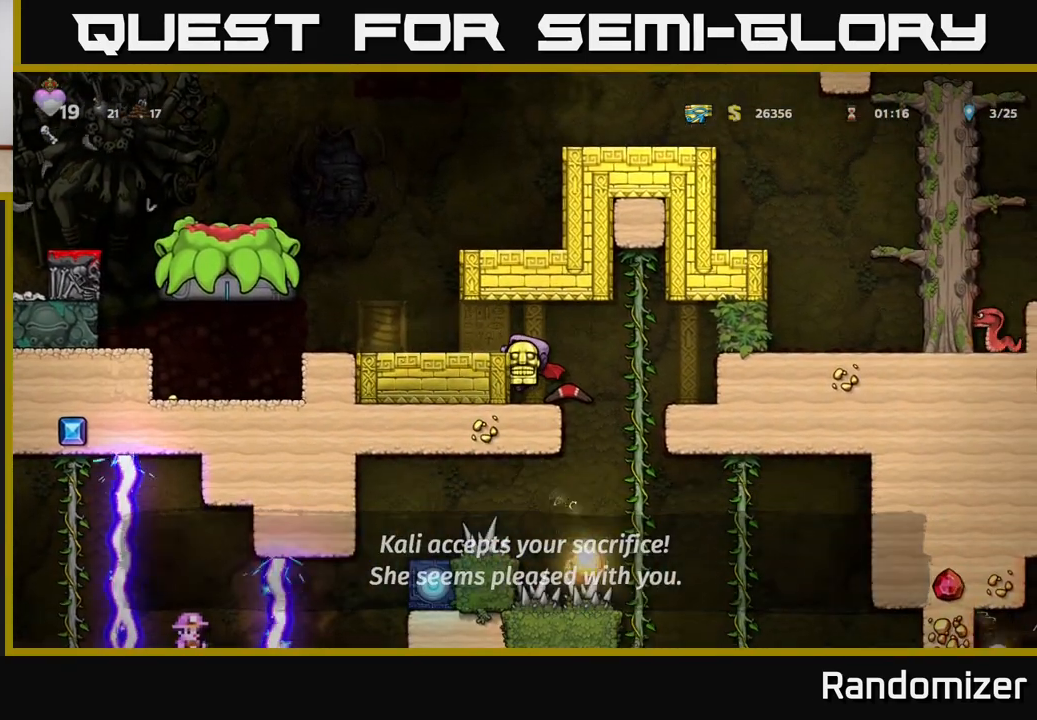
{"buttons": [], "left_stick": "up", "right_stick": "center", "events": [[133, "A", "down"], [233, "left_stick", "right"], [267, "A", "up"], [483, "left_stick", "up"]]}
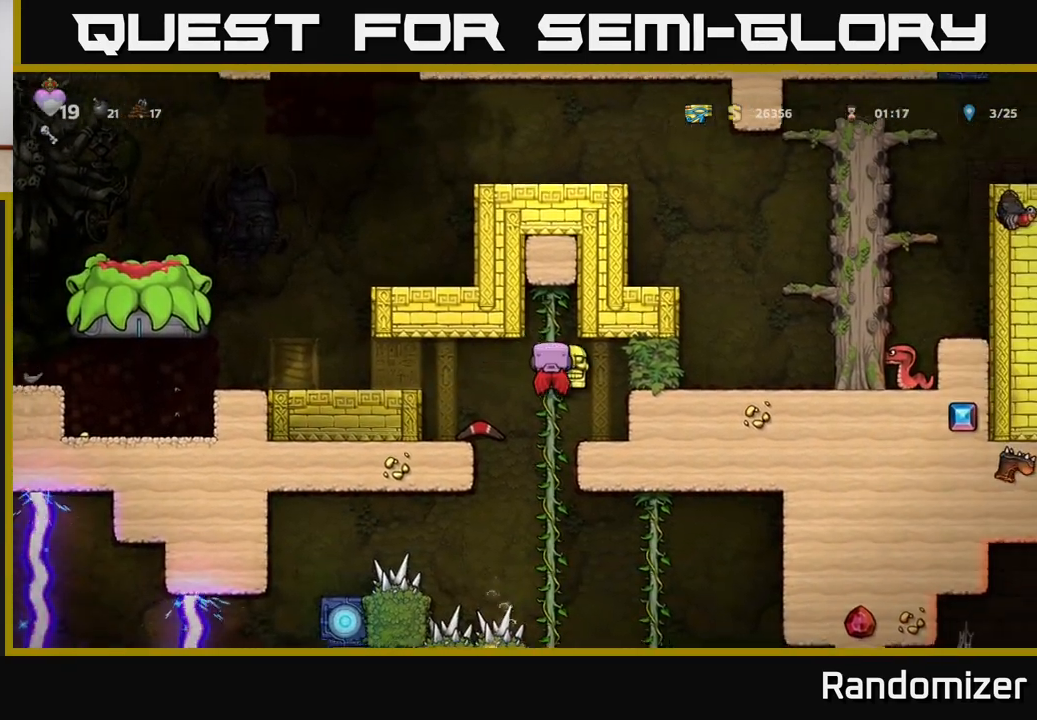
{"buttons": [], "left_stick": "left", "right_stick": "center", "events": [[117, "left_stick", "down"], [417, "left_stick", "center"], [500, "left_stick", "left"]]}
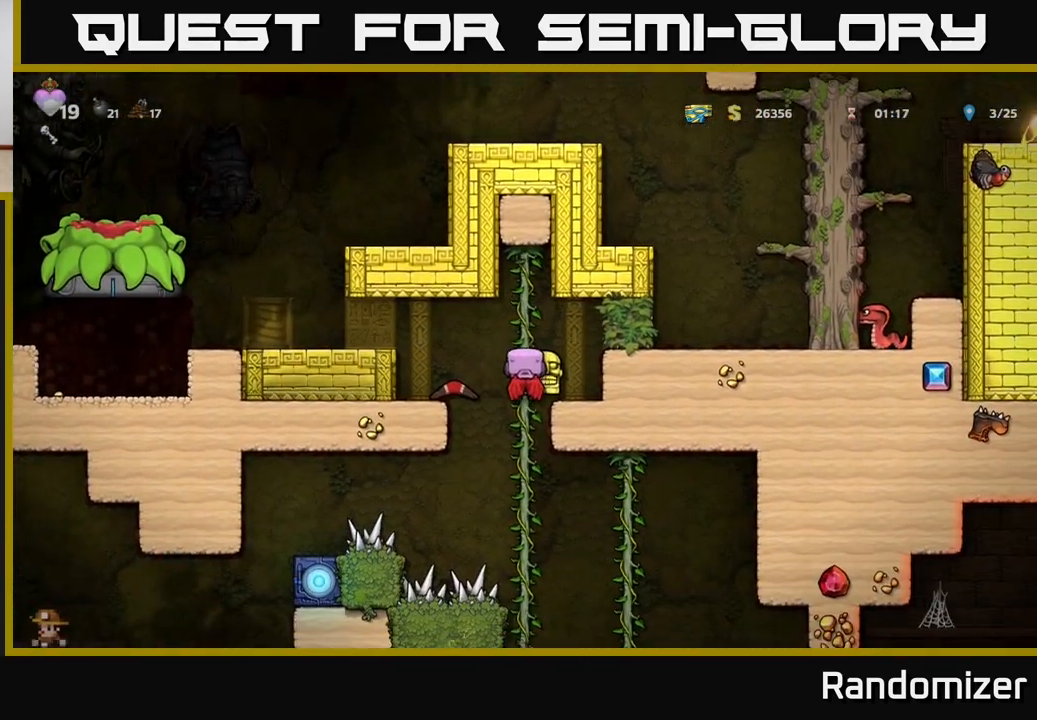
{"buttons": [], "left_stick": "left", "right_stick": "center", "events": [[50, "A", "down"], [167, "A", "up"], [333, "A", "down"], [433, "A", "up"]]}
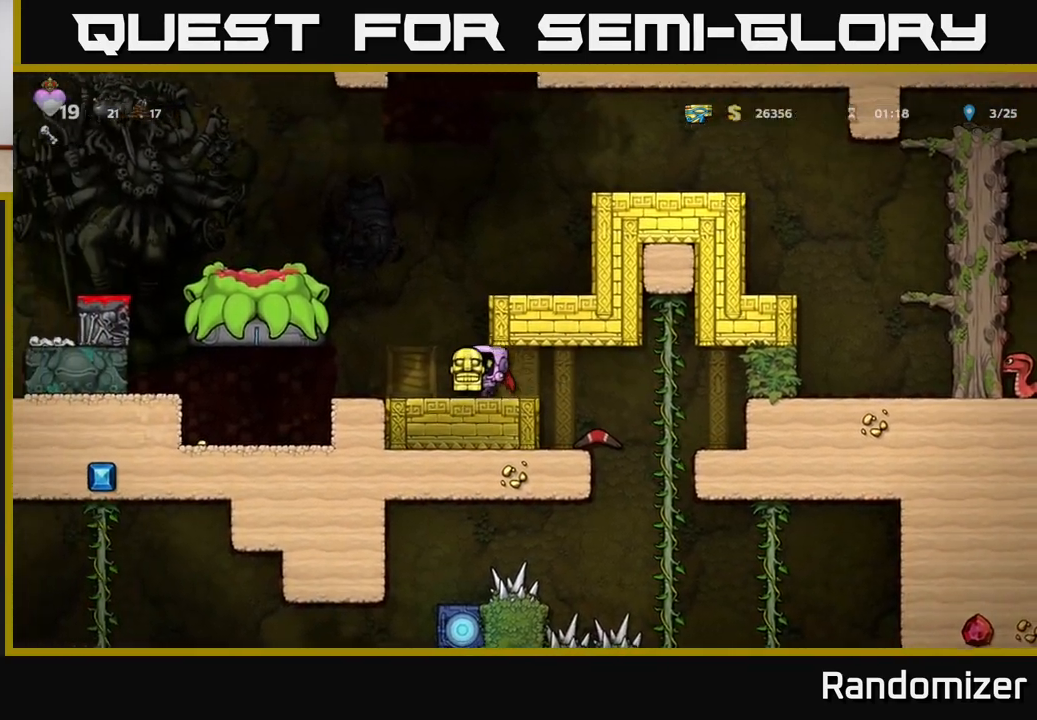
{"buttons": ["A"], "left_stick": "right", "right_stick": "center", "events": [[17, "left_stick", "center"], [133, "A", "down"], [267, "left_stick", "right"], [283, "A", "up"], [350, "A", "down"]]}
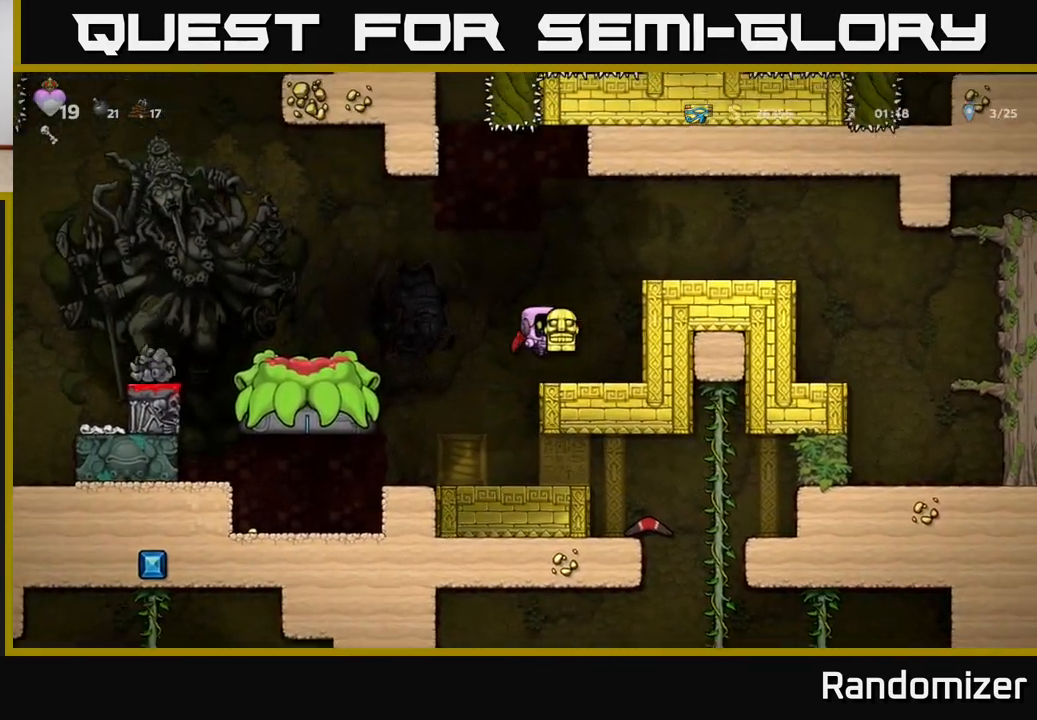
{"buttons": ["A"], "left_stick": "right", "right_stick": "center", "events": [[33, "A", "up"], [200, "left_stick", "center"], [383, "A", "down"], [450, "left_stick", "right"]]}
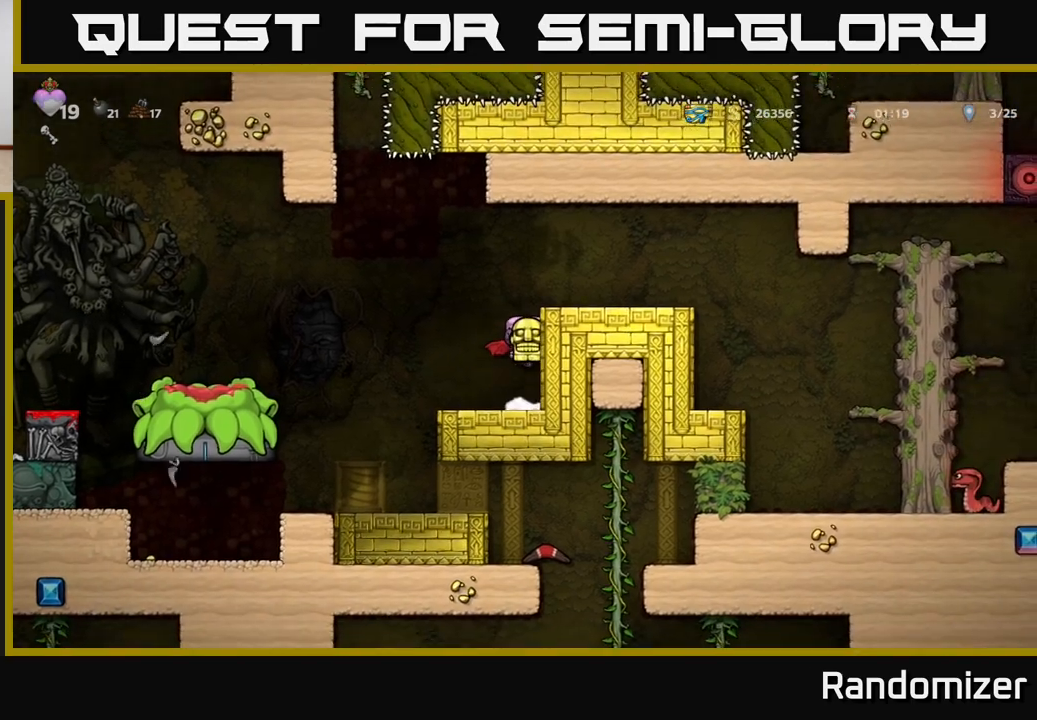
{"buttons": [], "left_stick": "right", "right_stick": "center", "events": [[17, "A", "up"], [83, "A", "down"], [250, "A", "up"]]}
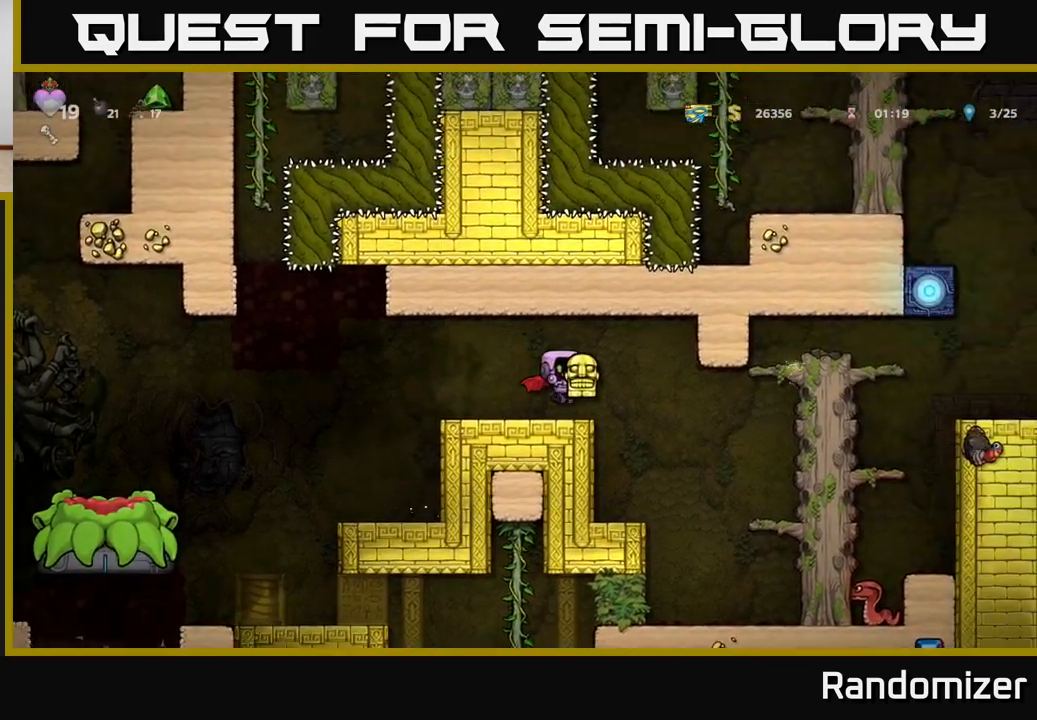
{"buttons": [], "left_stick": "left", "right_stick": "center", "events": [[333, "A", "down"], [400, "left_stick", "left"], [500, "A", "up"]]}
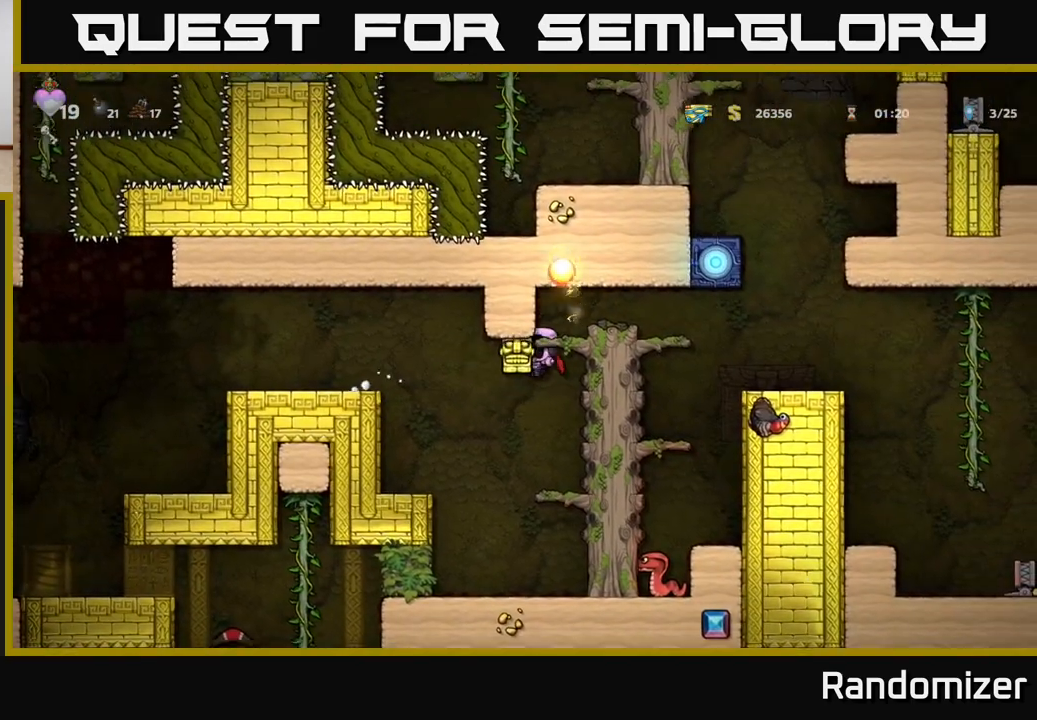
{"buttons": [], "left_stick": "left", "right_stick": "center", "events": [[67, "A", "down"], [417, "A", "up"]]}
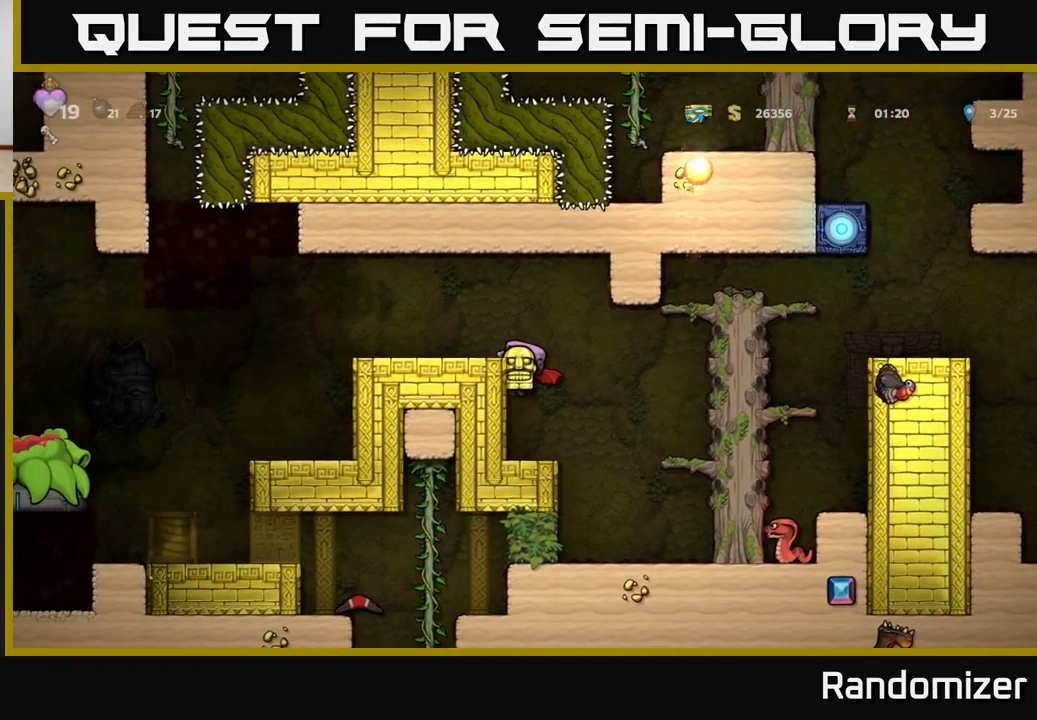
{"buttons": [], "left_stick": "left", "right_stick": "center", "events": [[83, "A", "down"], [250, "A", "up"]]}
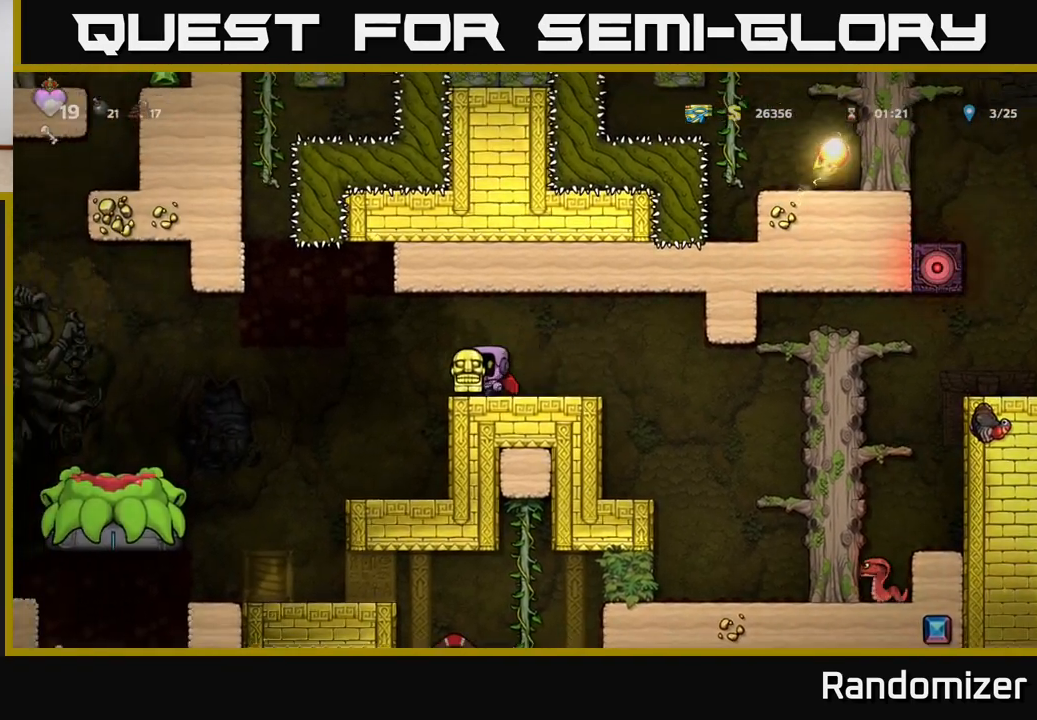
{"buttons": [], "left_stick": "left", "right_stick": "center", "events": []}
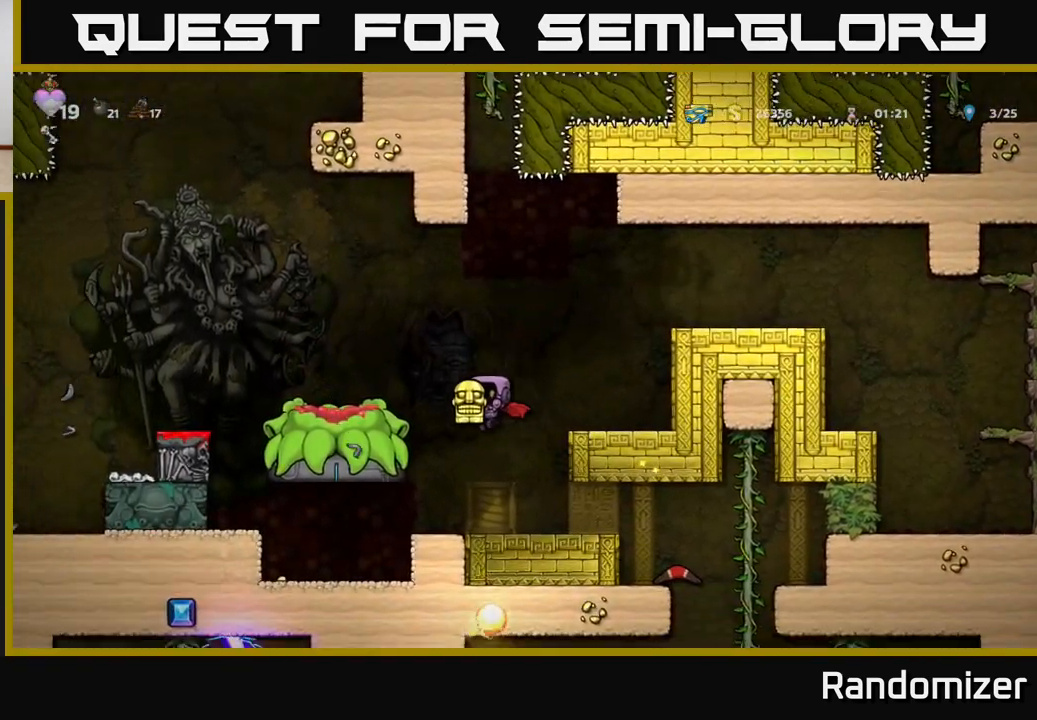
{"buttons": [], "left_stick": "right", "right_stick": "center", "events": [[17, "left_stick", "right"]]}
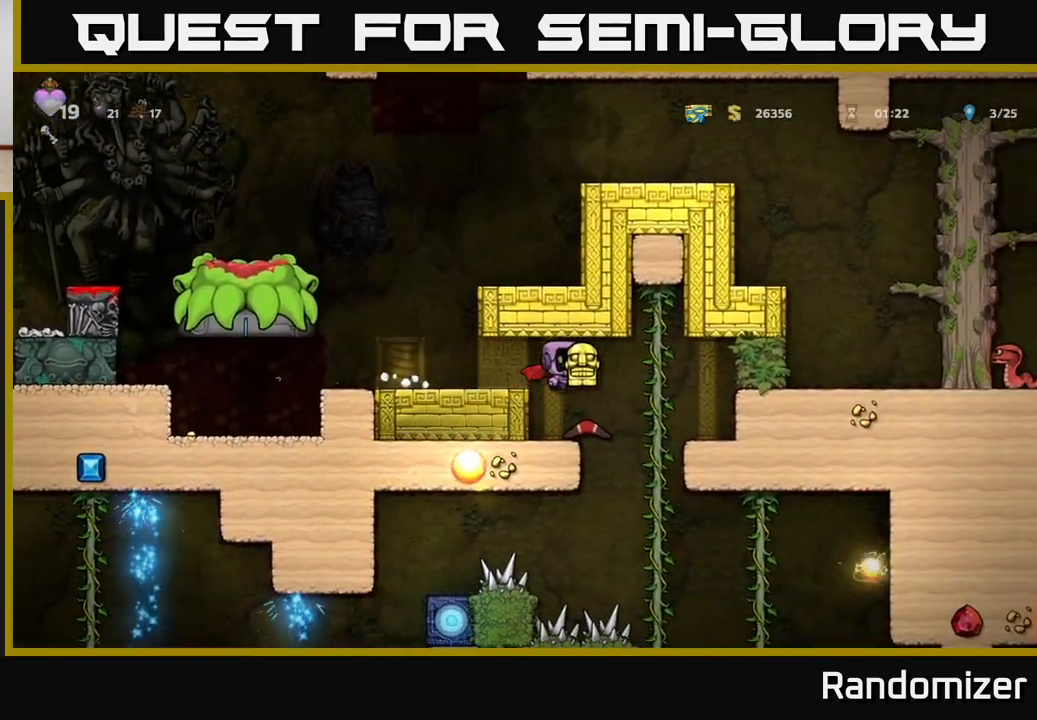
{"buttons": [], "left_stick": "center", "right_stick": "center", "events": [[250, "left_stick", "up"], [317, "left_stick", "down"], [350, "A", "down"], [467, "left_stick", "center"], [483, "A", "up"]]}
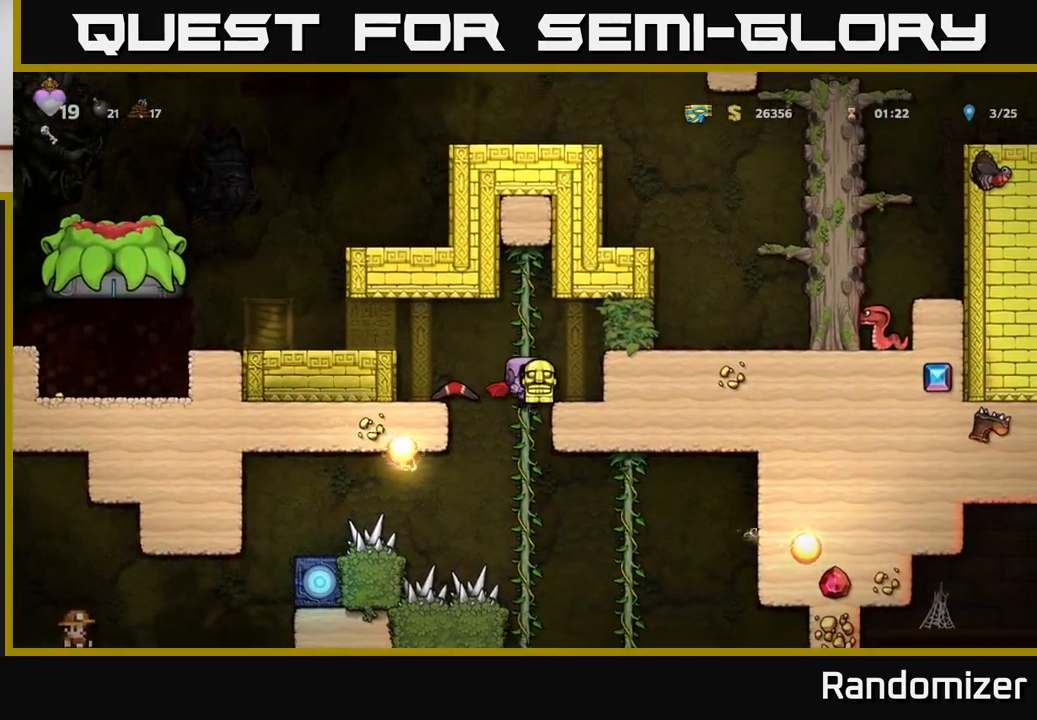
{"buttons": [], "left_stick": "center", "right_stick": "center", "events": [[117, "left_stick", "up"], [417, "left_stick", "center"]]}
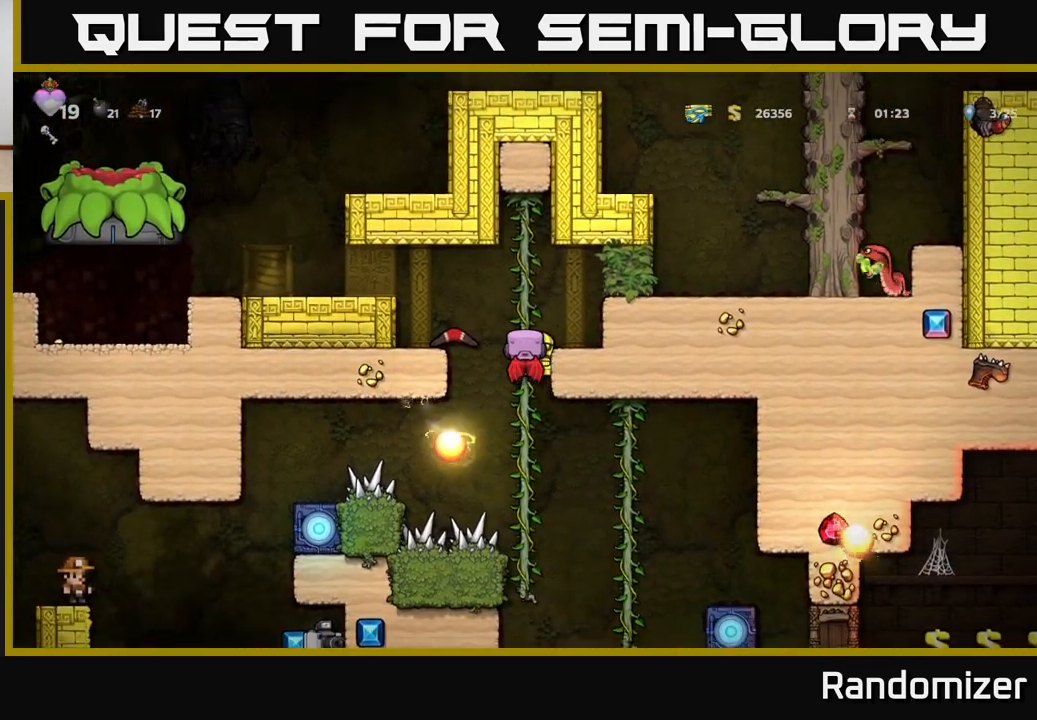
{"buttons": [], "left_stick": "down", "right_stick": "center", "events": [[117, "left_stick", "down"]]}